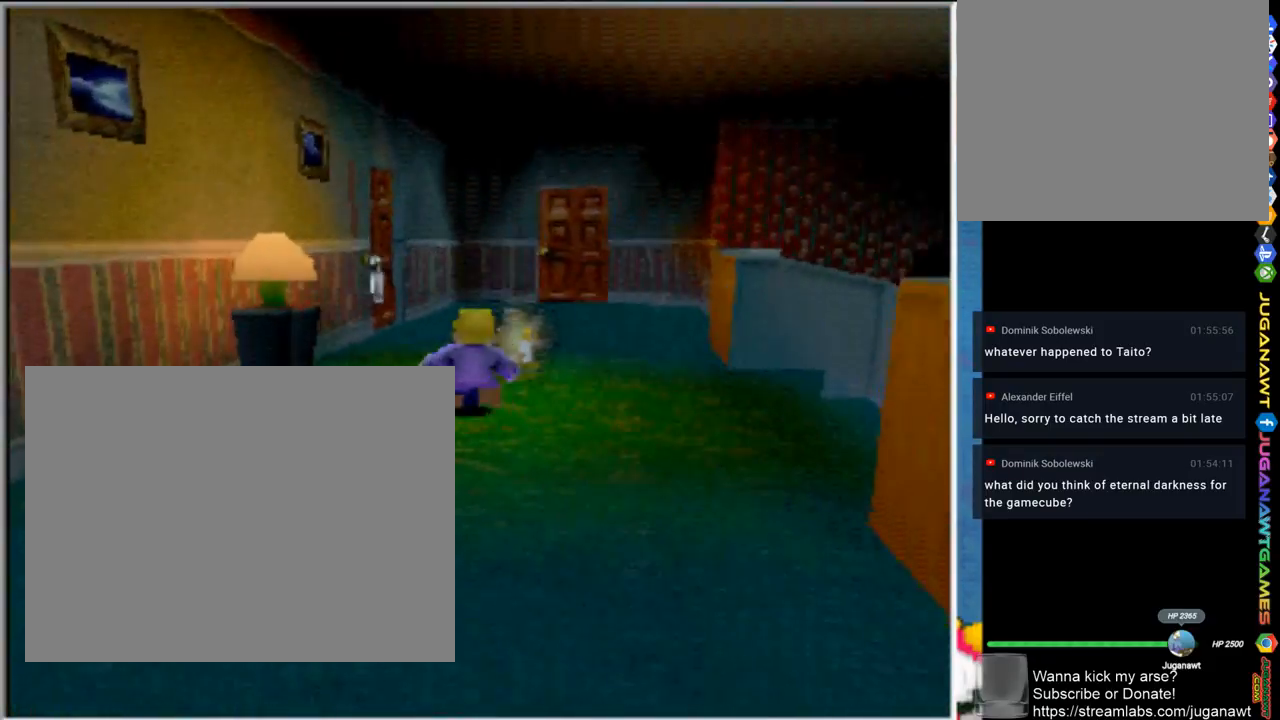
Gameplay with a controller (PlayStation layout); each line is a JSON object with the inputs held at the frame after it. "events" lists button and stick changes between this image and that frame as [ms after this image, input, new state], when the widget could be followed in between.
{"buttons": [], "left_stick": "up", "right_stick": "center", "events": []}
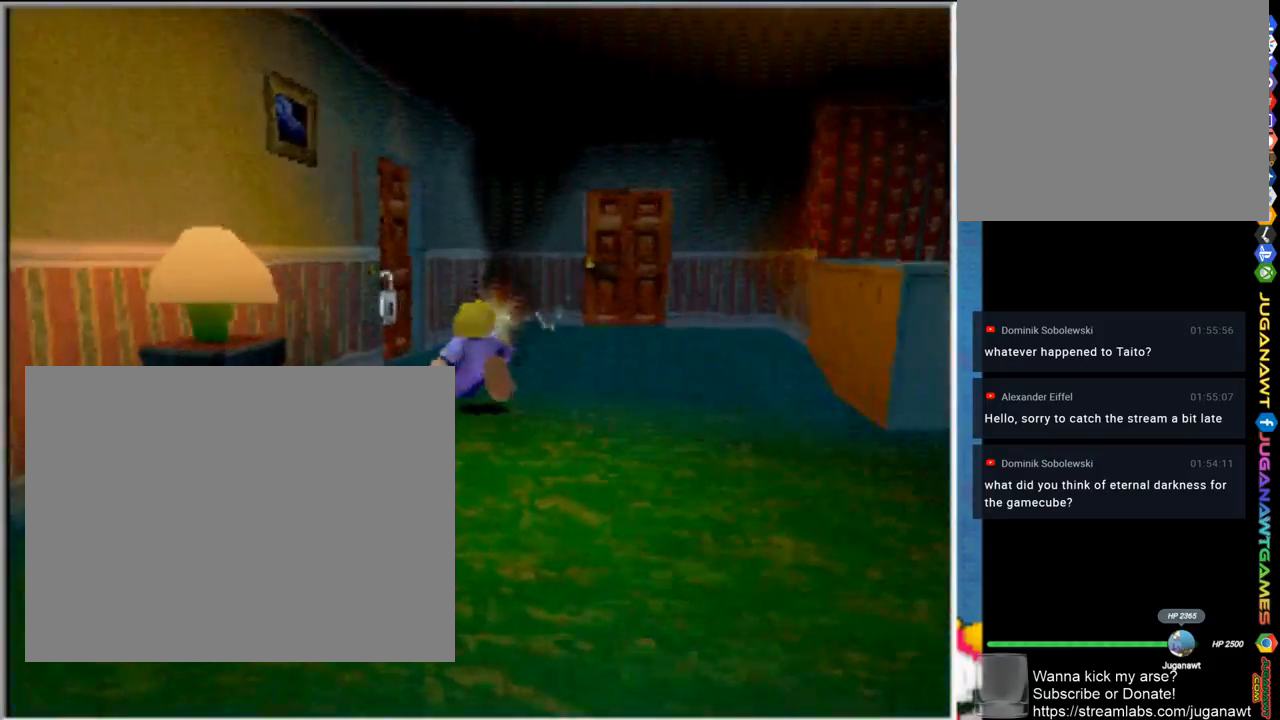
{"buttons": [], "left_stick": "up", "right_stick": "center", "events": [[33, "right_stick", "left"], [400, "right_stick", "center"]]}
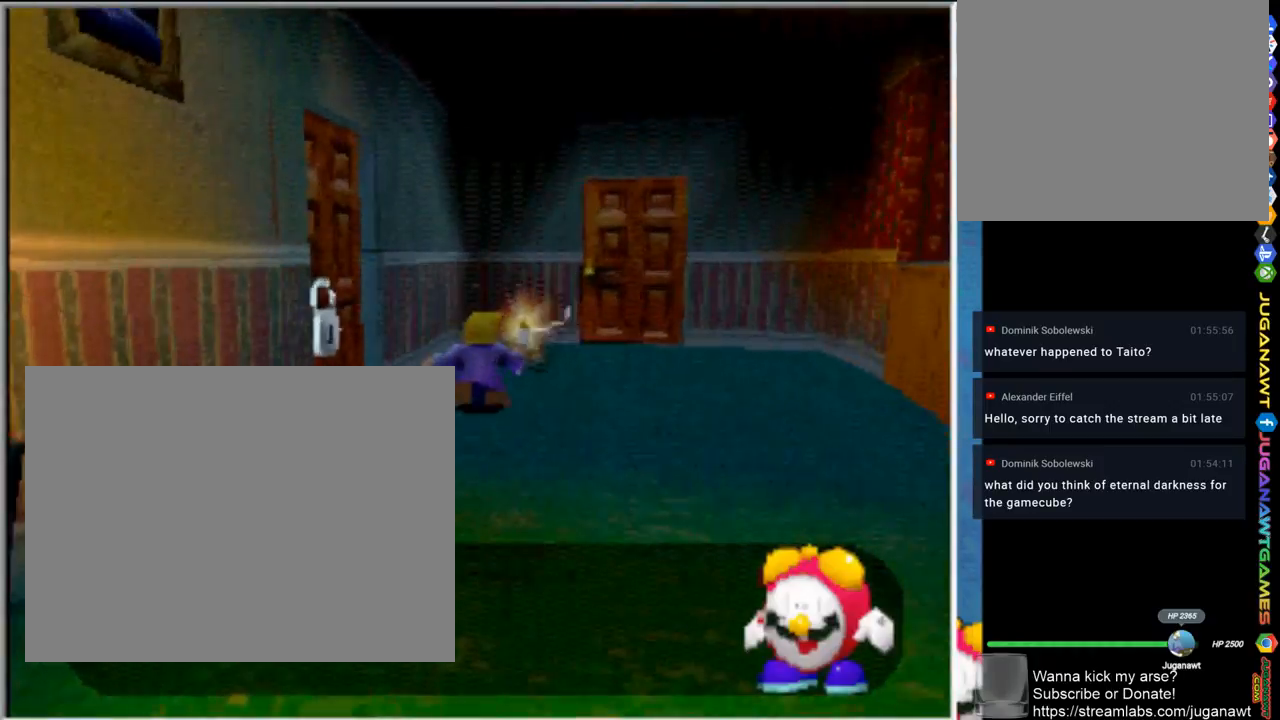
{"buttons": [], "left_stick": "up-right", "right_stick": "center", "events": [[100, "left_stick", "up-right"], [233, "right_stick", "right"], [433, "right_stick", "center"]]}
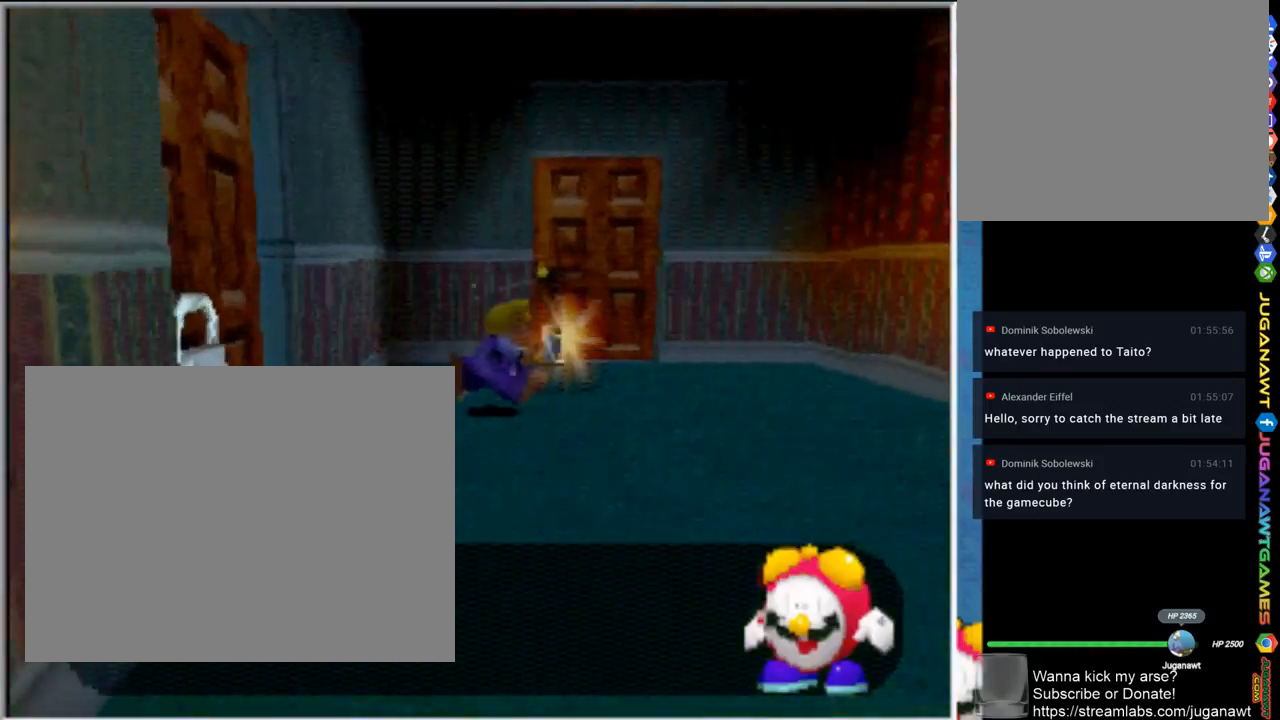
{"buttons": [], "left_stick": "up", "right_stick": "center", "events": [[33, "left_stick", "up"]]}
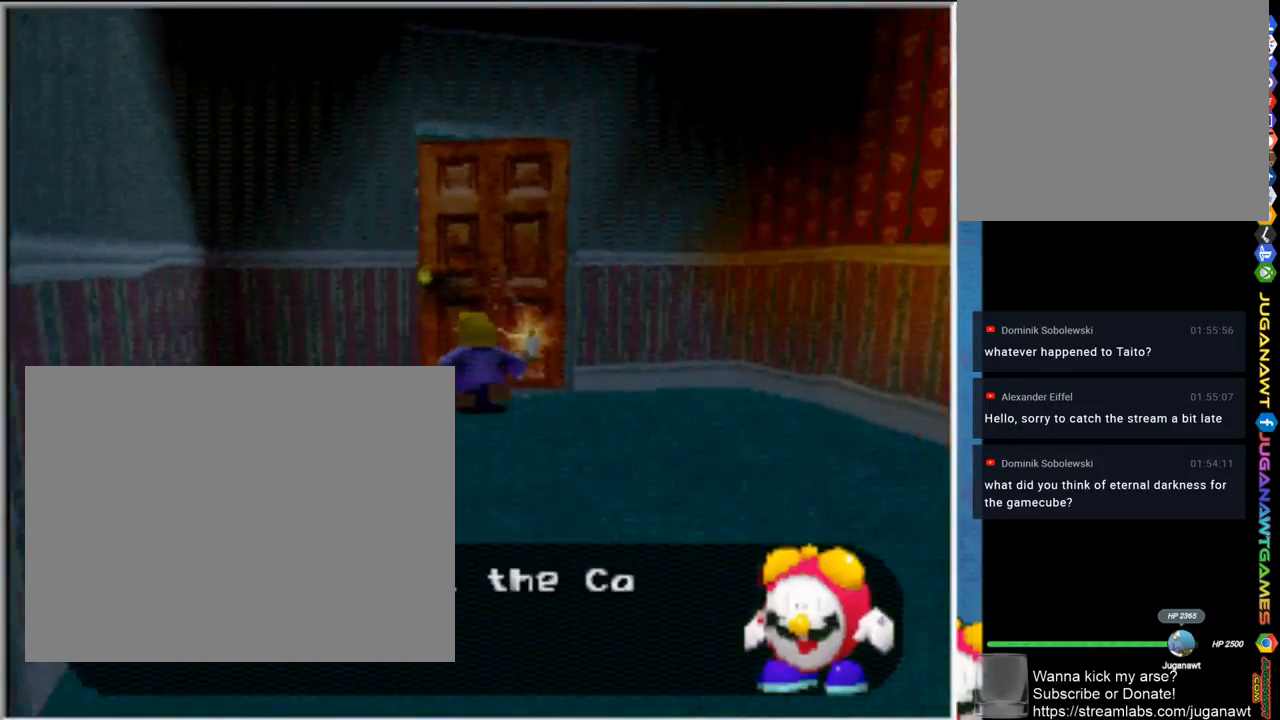
{"buttons": [], "left_stick": "up", "right_stick": "center", "events": []}